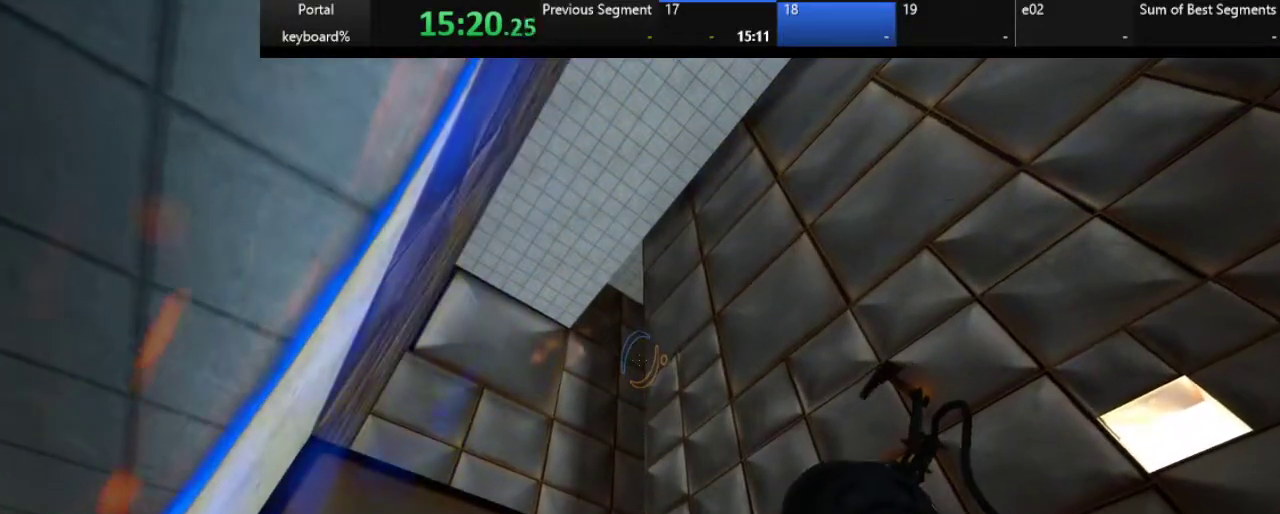
Gameplay with keyboard; each line is a JSON object with the keys held at the frame after it. "events" lists presses ("down") and releases ("up") of ".", "/", "0", "1", "2", "3", "4", "5", "6", "7", "8", "9", "a", "alt_l", "alt_r", "b", "backslash", "backspace", "c", "caps_lock", "comma", "ctrl_l", "ctrl_r", "d", "down", "e", "equals", "escape", "f", "f1", "f10", "f11", "f12", "f2", "f3", "f4", "f5", "f6", "f7", "f8", "f9", "g", "h", "i", "j", "k", "l", "lbracket", "left", "m", "minus", "n", "o", "p", "q", "quote", "r", "rbracket", "return", "right", "s", "semicolon", "shift_l", "shift_r", "space", "super", "t", "tab", "tilde", "u", "up", "v", "w", "x", "y" and "z" between this image and that frame as [ms after this image, input, new state], when the widget could be followed in between. No other keys are recorded. Mouse input is not recorded.
{"keys": [], "events": [[167, "up", "down"], [250, "up", "up"]]}
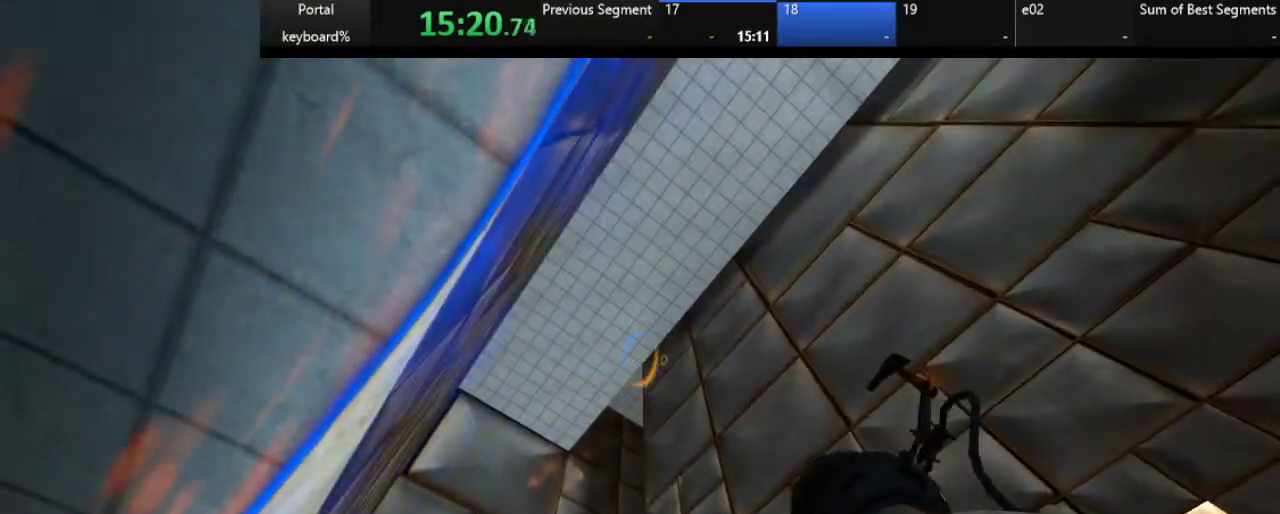
{"keys": ["up"], "events": [[117, "down", "down"], [200, "down", "up"], [483, "up", "down"]]}
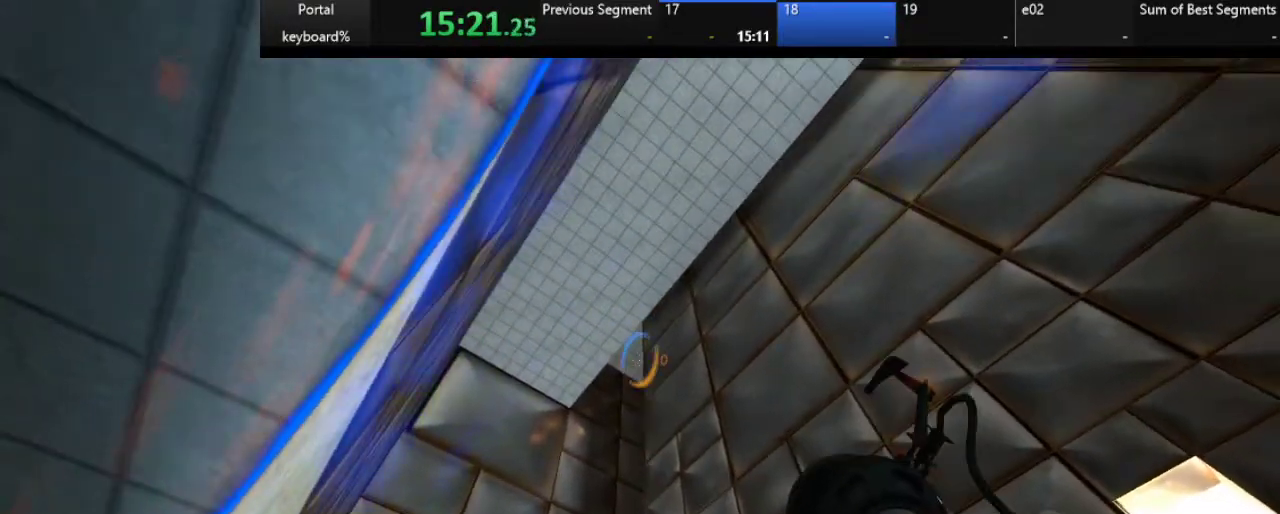
{"keys": [], "events": [[33, "up", "up"]]}
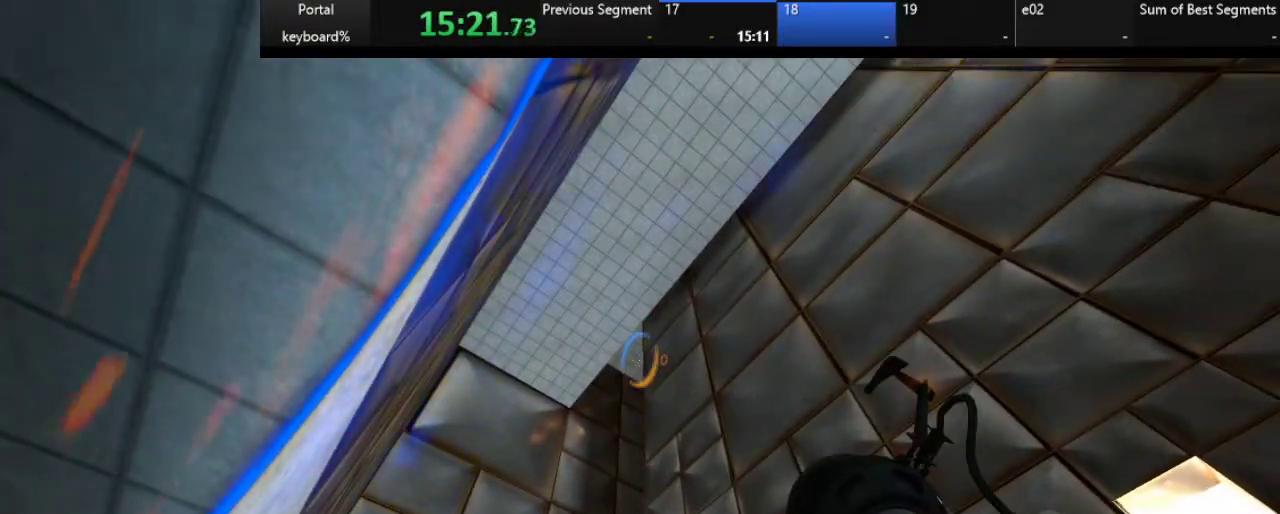
{"keys": [], "events": []}
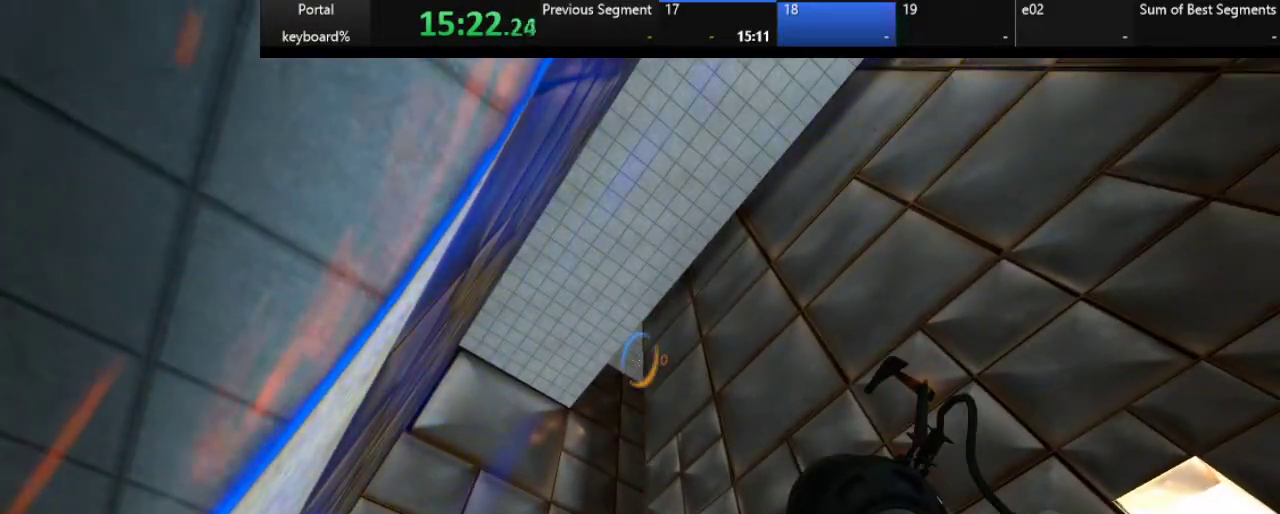
{"keys": ["q"], "events": [[250, "shift_l", "down"], [367, "shift_l", "up"], [417, "q", "down"]]}
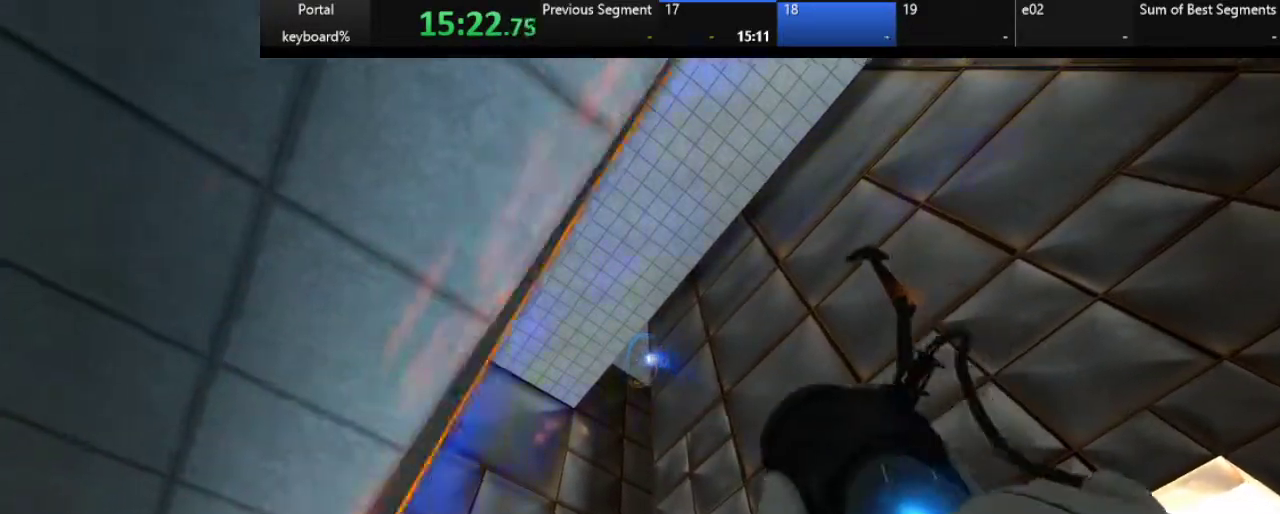
{"keys": [], "events": [[133, "q", "up"]]}
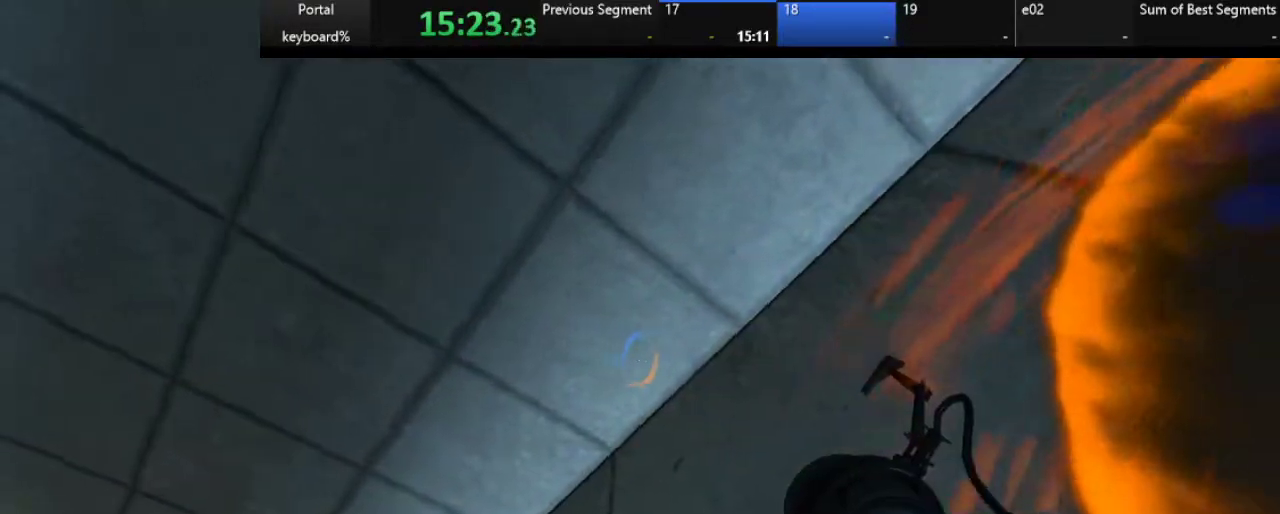
{"keys": ["down"], "events": [[17, "right", "down"], [267, "down", "down"], [483, "right", "up"]]}
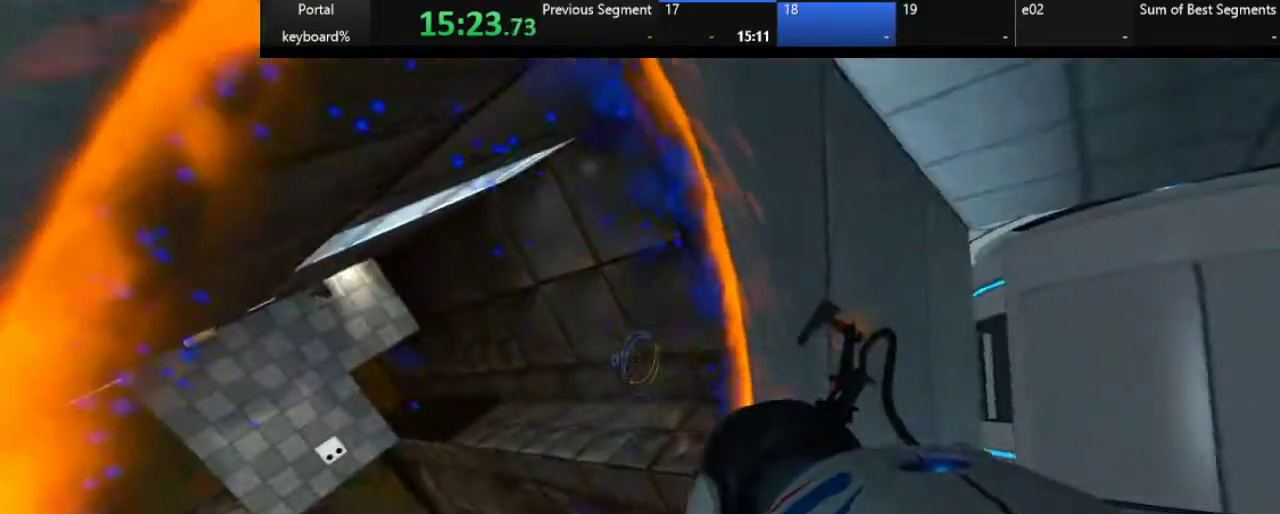
{"keys": ["left", "z"], "events": [[33, "down", "up"], [250, "z", "down"], [400, "left", "down"]]}
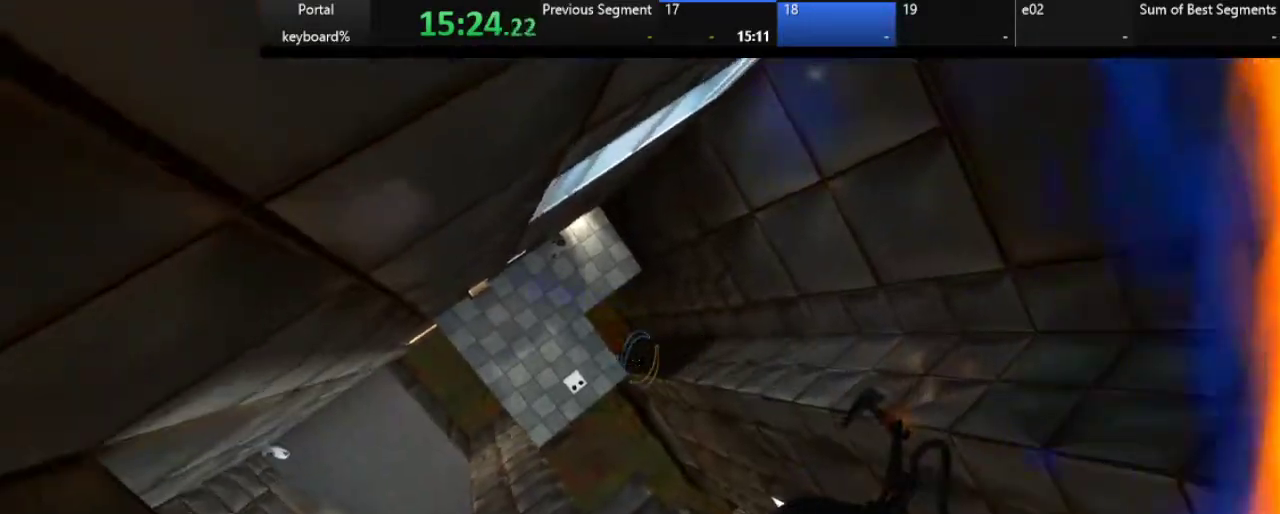
{"keys": ["d", "z"], "events": [[17, "left", "up"], [100, "d", "down"]]}
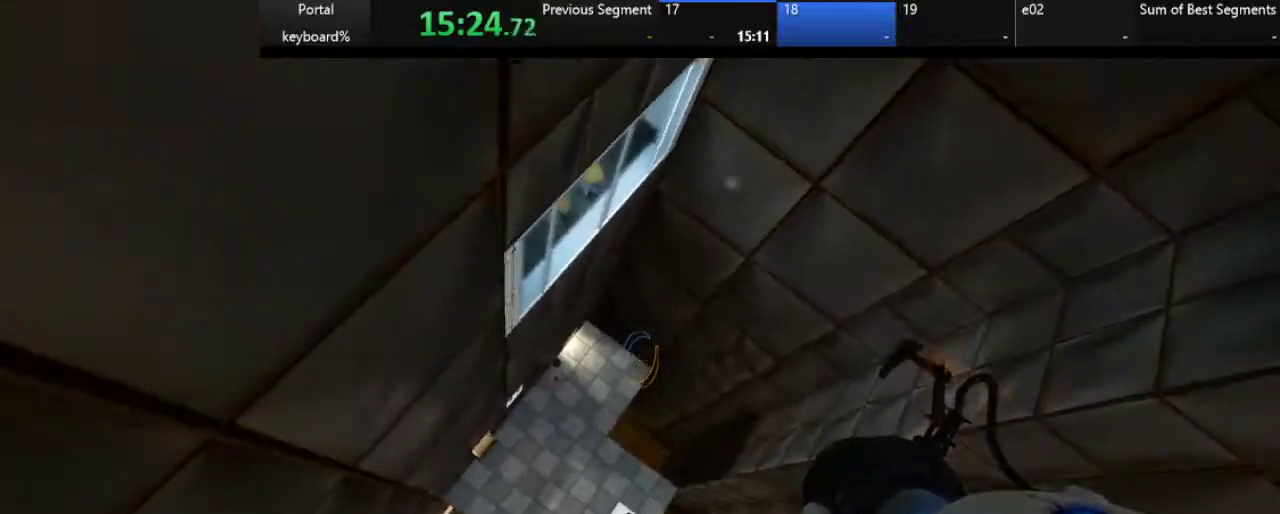
{"keys": [], "events": [[33, "d", "up"], [33, "z", "up"]]}
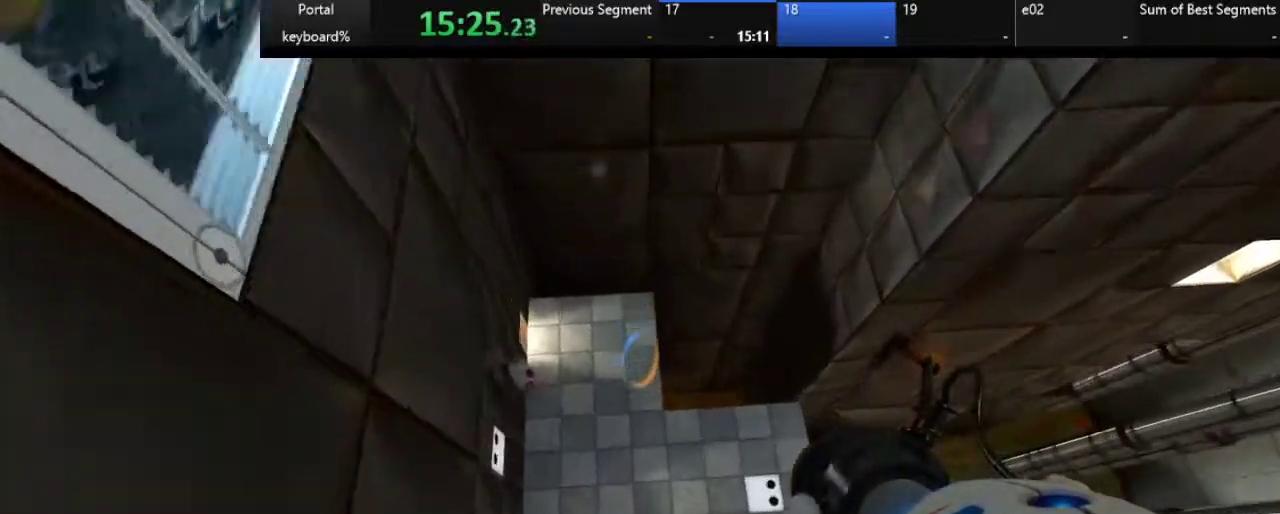
{"keys": ["right"], "events": [[250, "right", "down"]]}
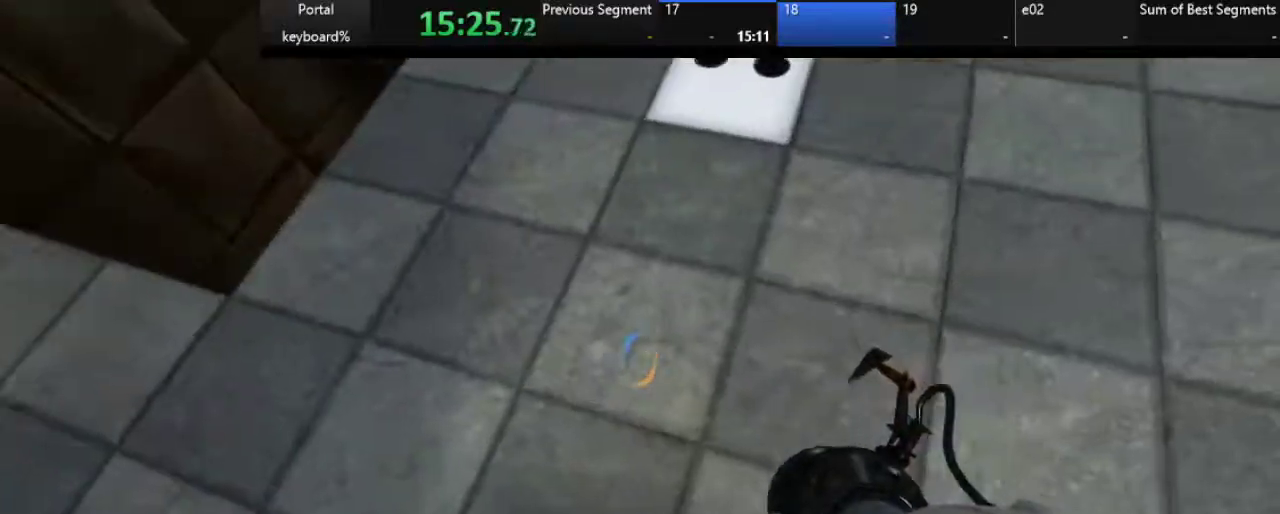
{"keys": ["z"], "events": [[133, "d", "down"], [250, "right", "up"], [300, "d", "up"], [300, "z", "down"]]}
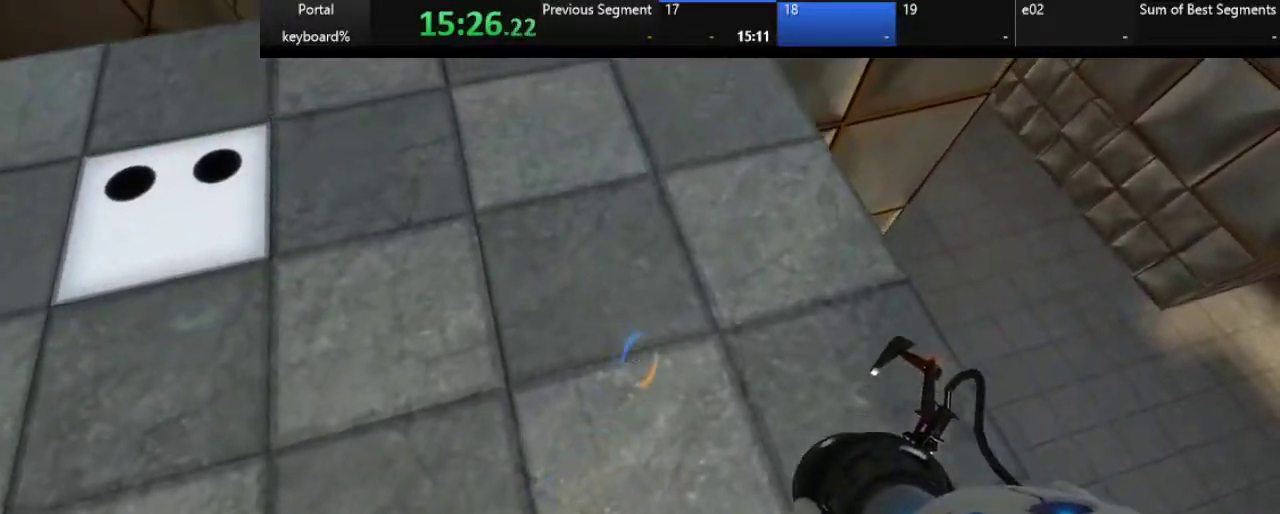
{"keys": ["right"], "events": [[217, "z", "up"], [400, "right", "down"]]}
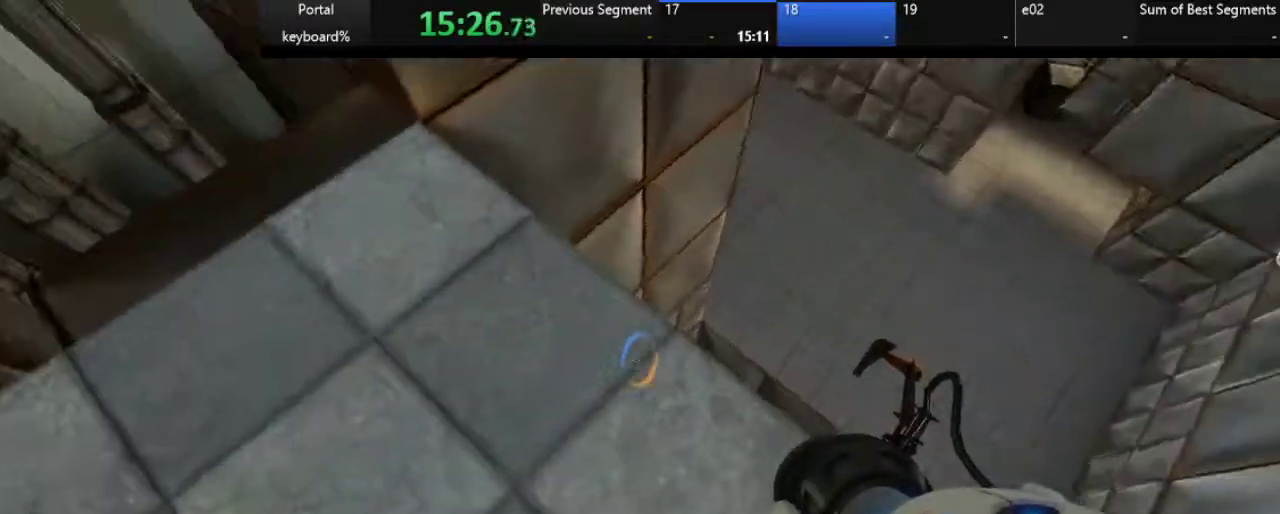
{"keys": ["d"], "events": [[83, "s", "down"], [167, "up", "down"], [250, "s", "up"], [333, "d", "down"], [400, "right", "up"], [483, "up", "up"]]}
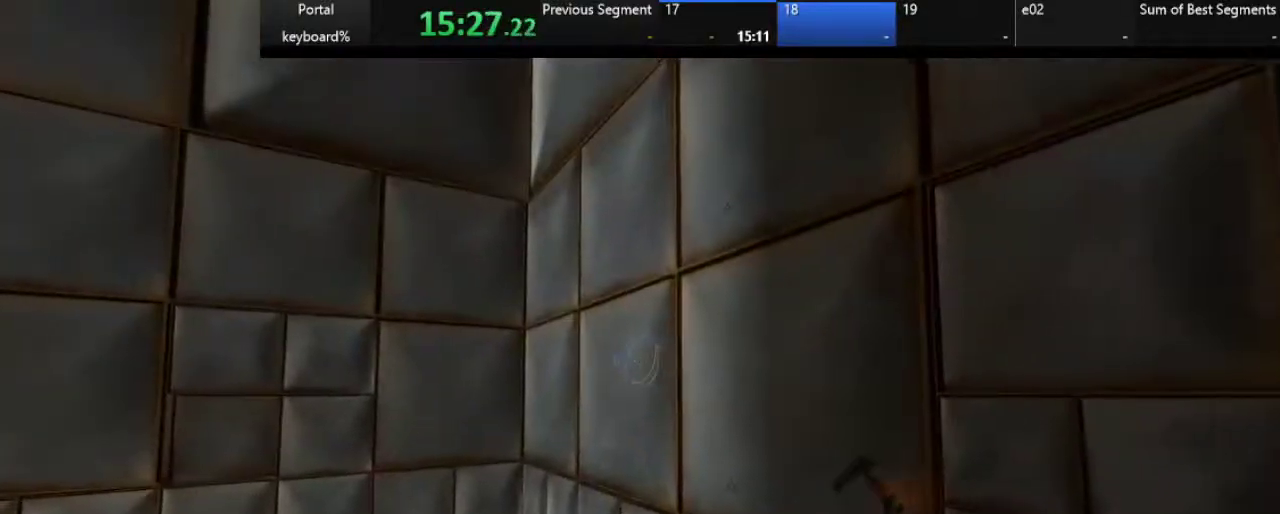
{"keys": ["d"], "events": [[150, "left", "down"], [200, "z", "down"], [400, "left", "up"], [483, "z", "up"]]}
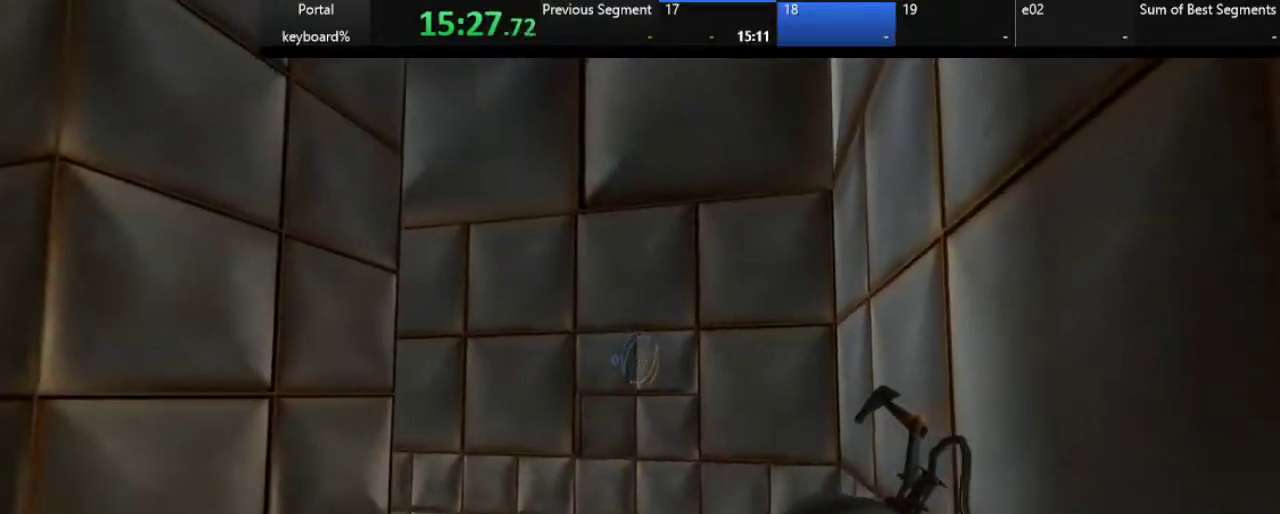
{"keys": ["up"], "events": [[100, "right", "down"], [183, "d", "up"], [300, "right", "up"], [417, "up", "down"]]}
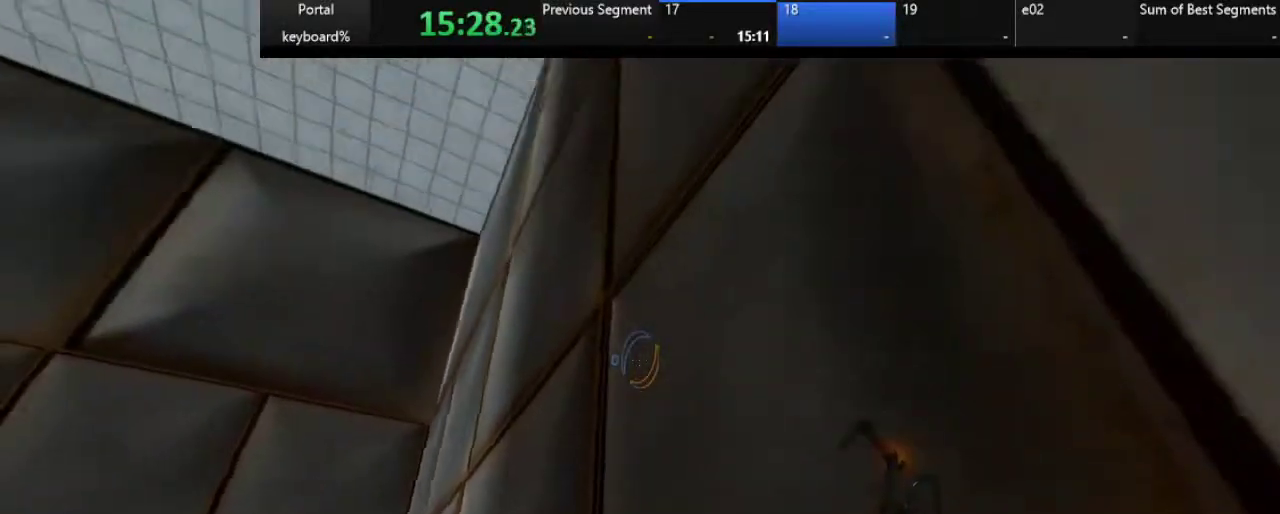
{"keys": [], "events": [[100, "up", "up"], [217, "left", "down"], [333, "left", "up"]]}
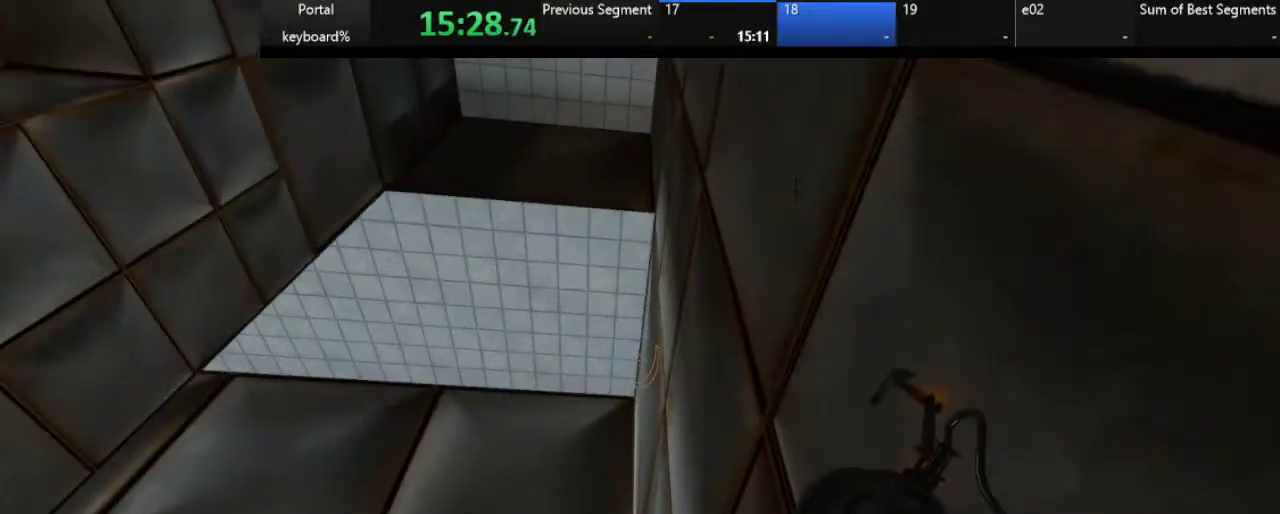
{"keys": [], "events": [[233, "left", "down"], [267, "left", "up"], [450, "d", "down"], [500, "d", "up"]]}
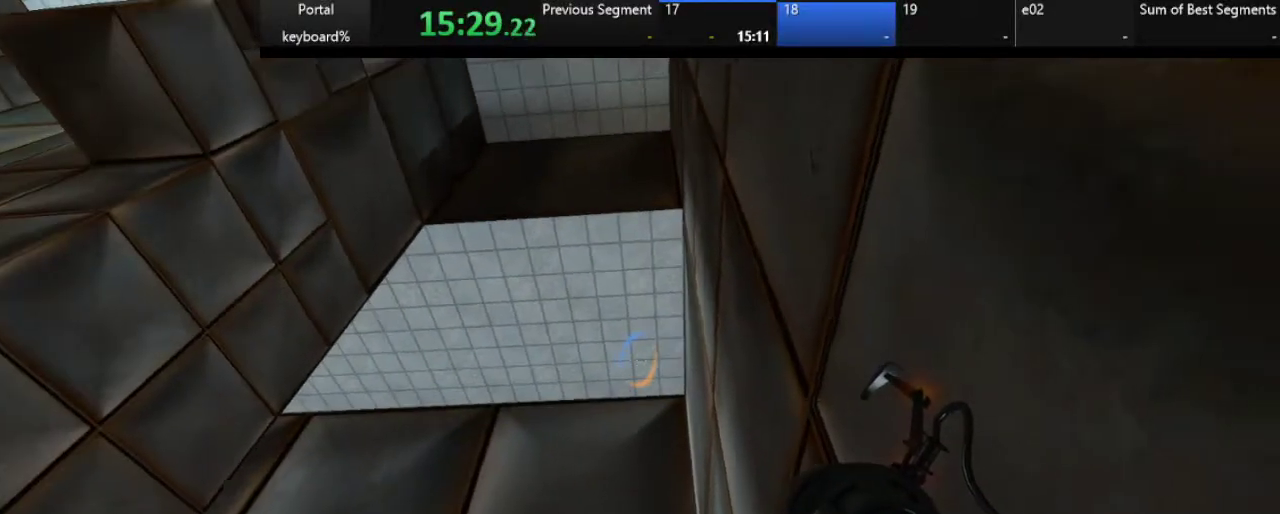
{"keys": [], "events": [[83, "z", "down"], [133, "z", "up"], [183, "d", "down"], [233, "d", "up"], [417, "right", "down"], [467, "right", "up"]]}
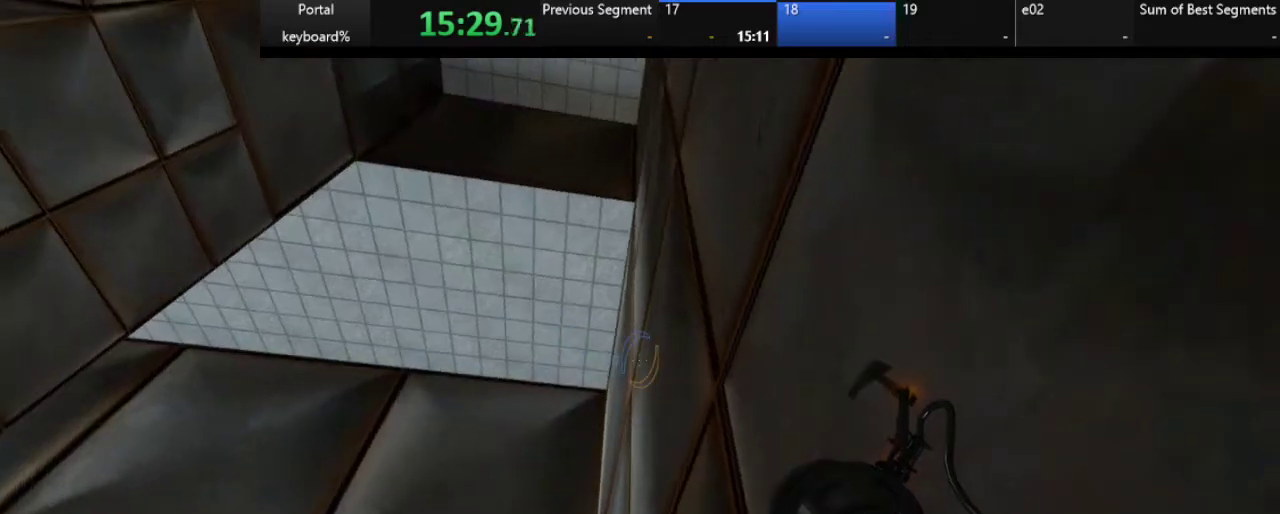
{"keys": [], "events": [[267, "left", "down"], [317, "left", "up"]]}
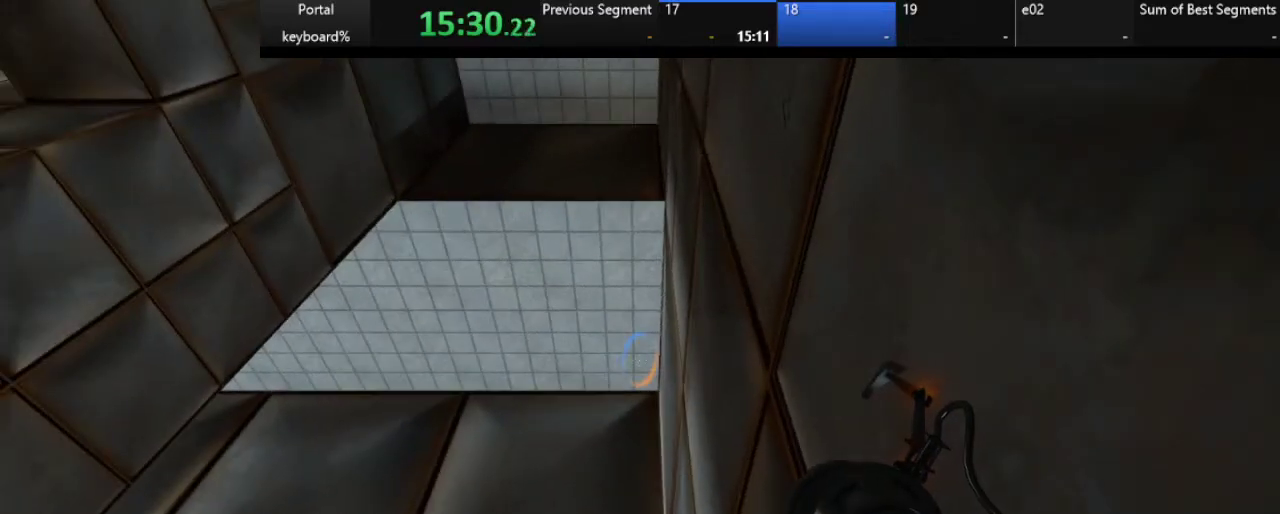
{"keys": [], "events": [[317, "z", "down"], [367, "z", "up"]]}
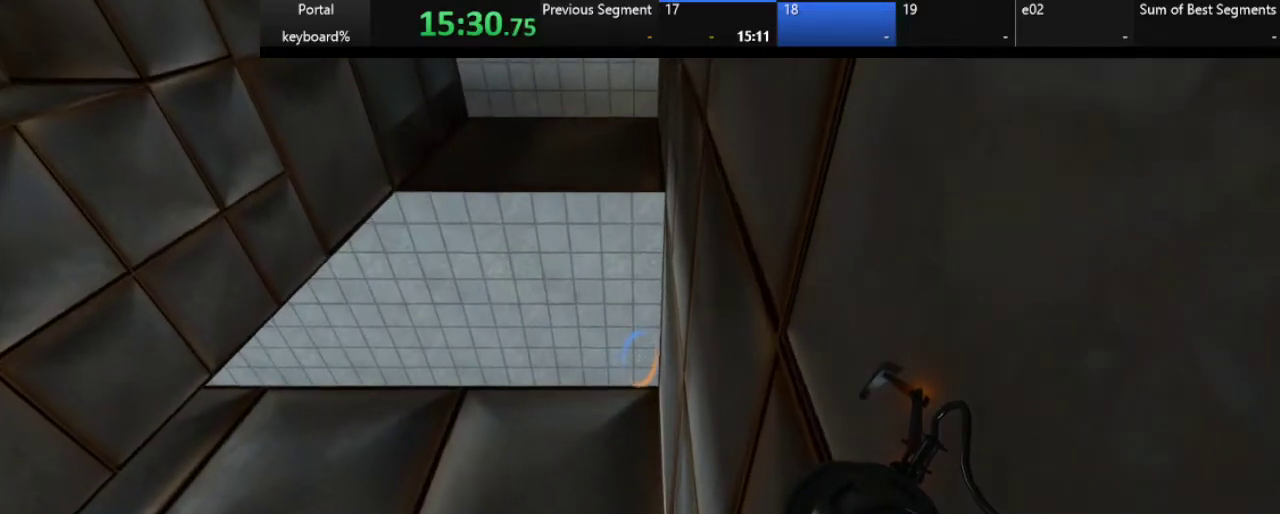
{"keys": [], "events": [[50, "z", "down"], [100, "z", "up"]]}
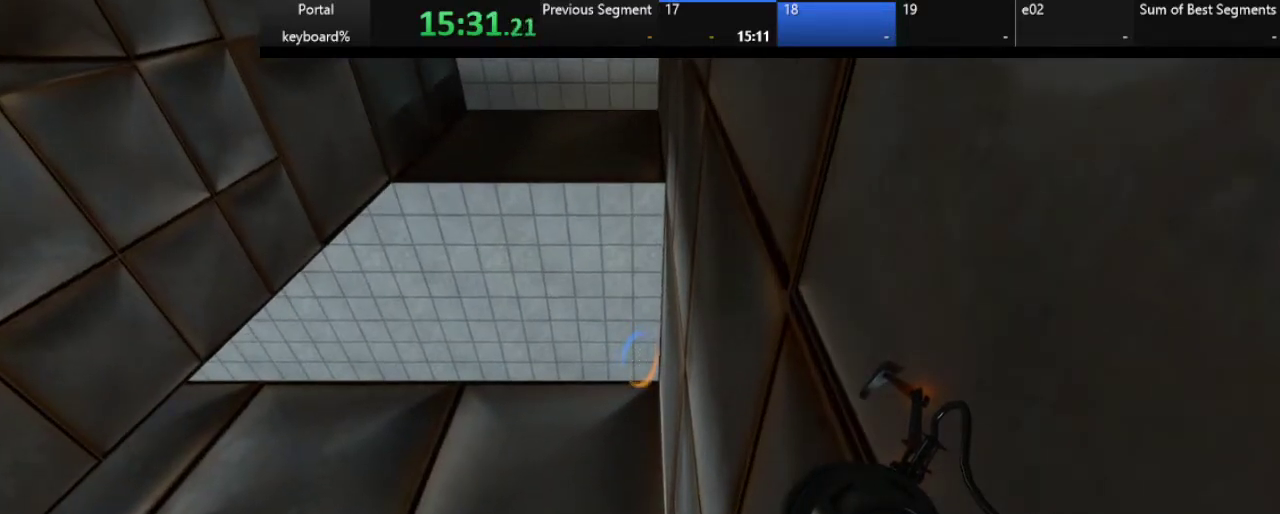
{"keys": [], "events": [[150, "shift_l", "down"], [217, "shift_l", "up"]]}
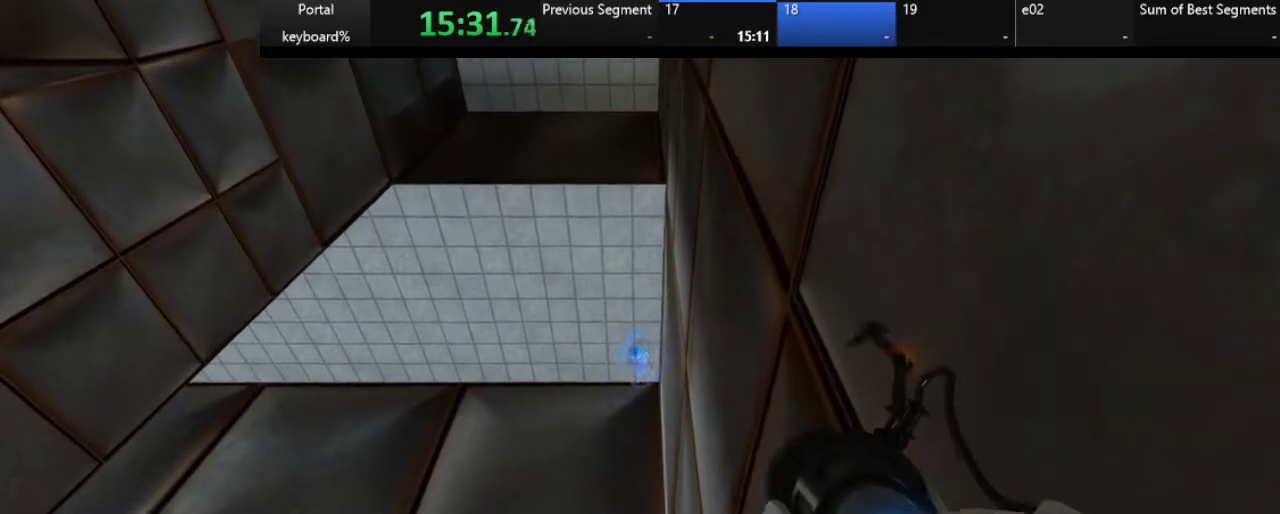
{"keys": ["down"], "events": [[433, "down", "down"]]}
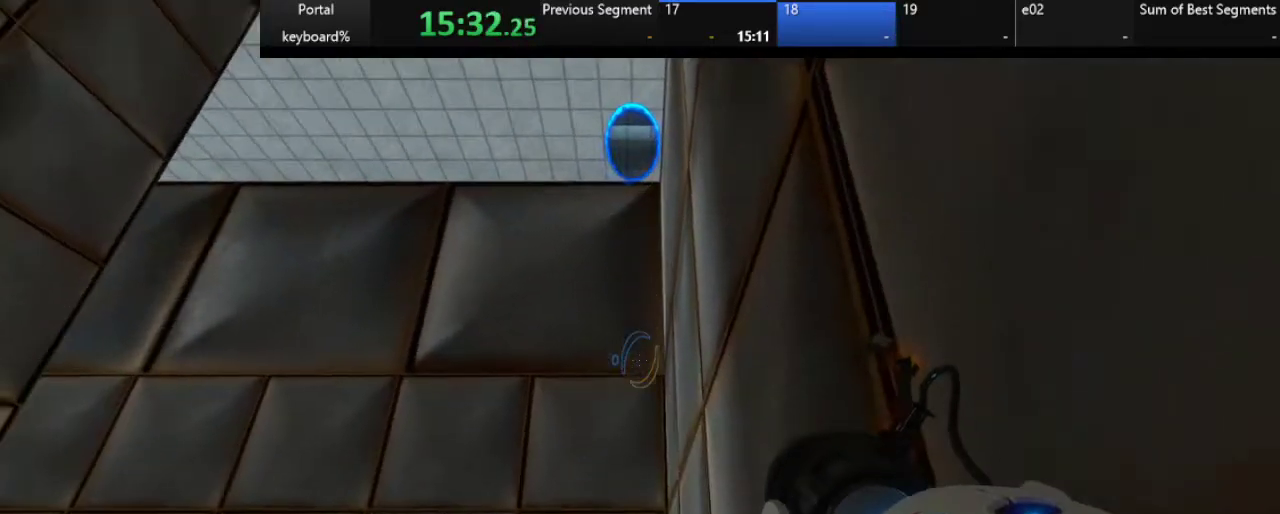
{"keys": ["left"], "events": [[383, "down", "up"], [433, "left", "down"]]}
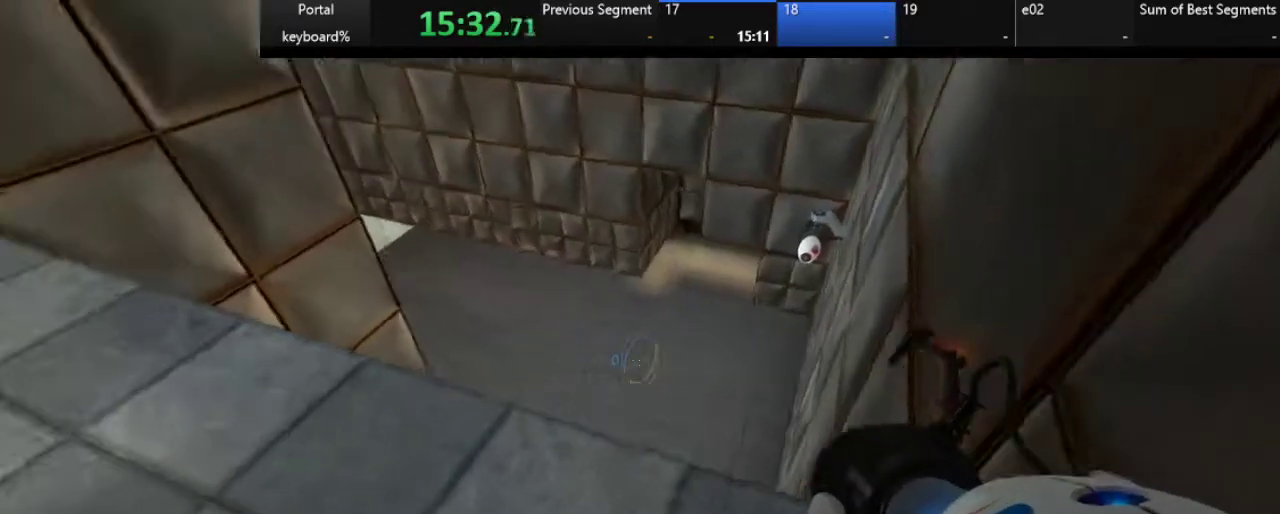
{"keys": ["space"], "events": [[233, "left", "up"], [417, "space", "down"]]}
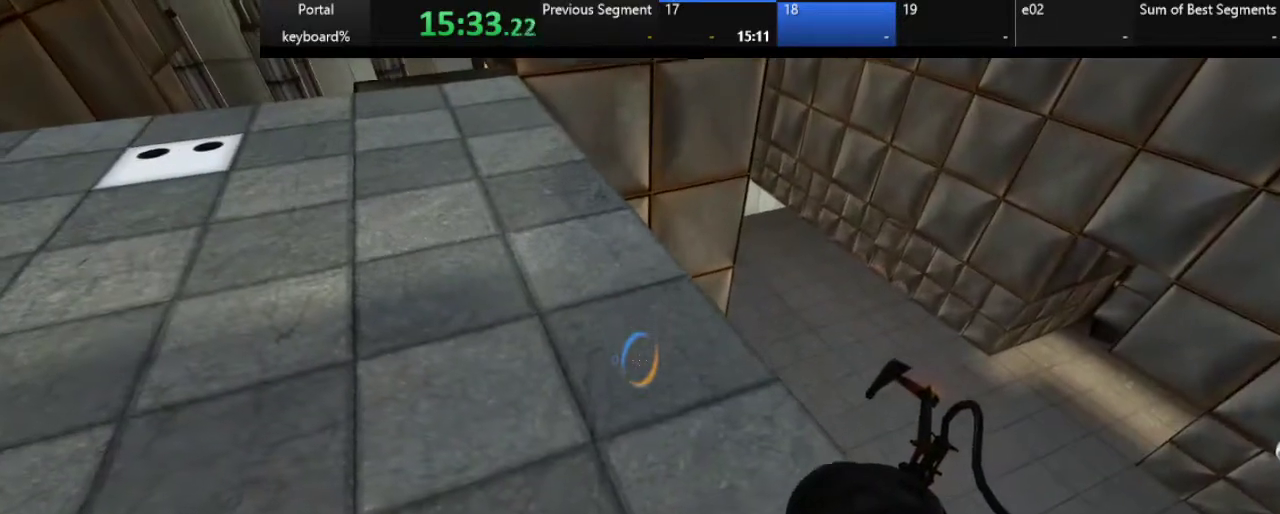
{"keys": ["d", "space", "z"], "events": [[267, "d", "down"], [317, "z", "down"]]}
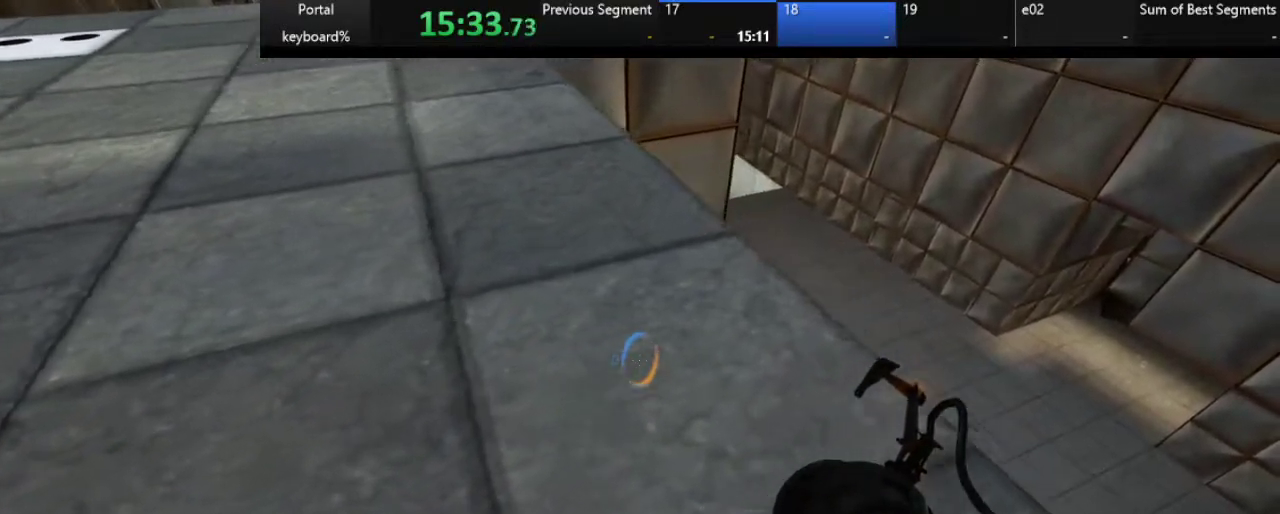
{"keys": ["d", "left", "space", "z"], "events": [[150, "d", "up"], [450, "left", "down"], [500, "d", "down"]]}
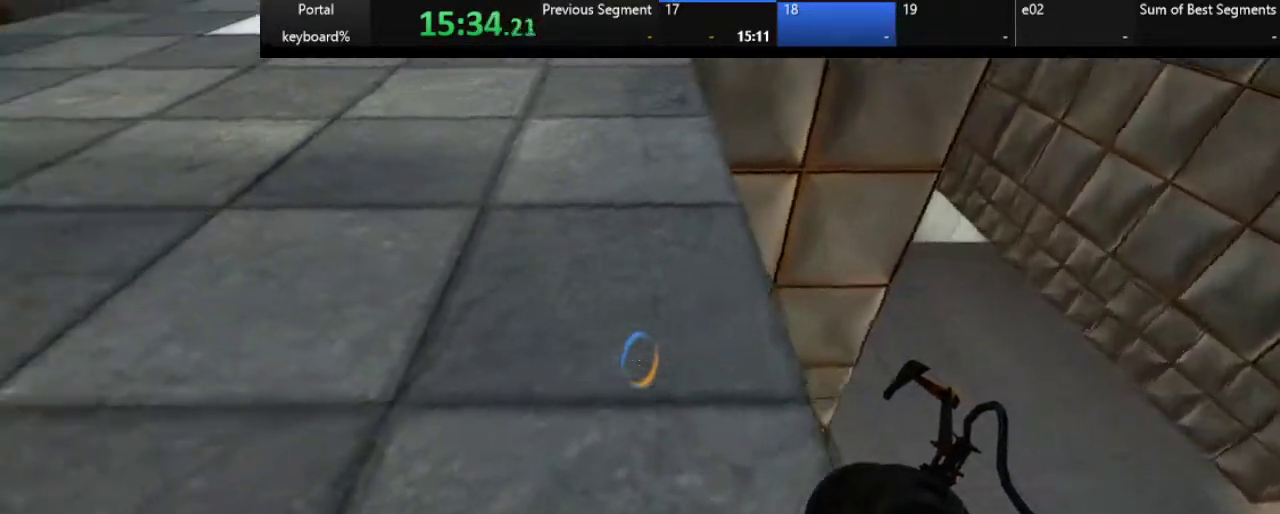
{"keys": ["d", "space", "z"], "events": [[117, "z", "up"], [167, "left", "up"], [217, "d", "up"], [333, "d", "down"], [333, "z", "down"]]}